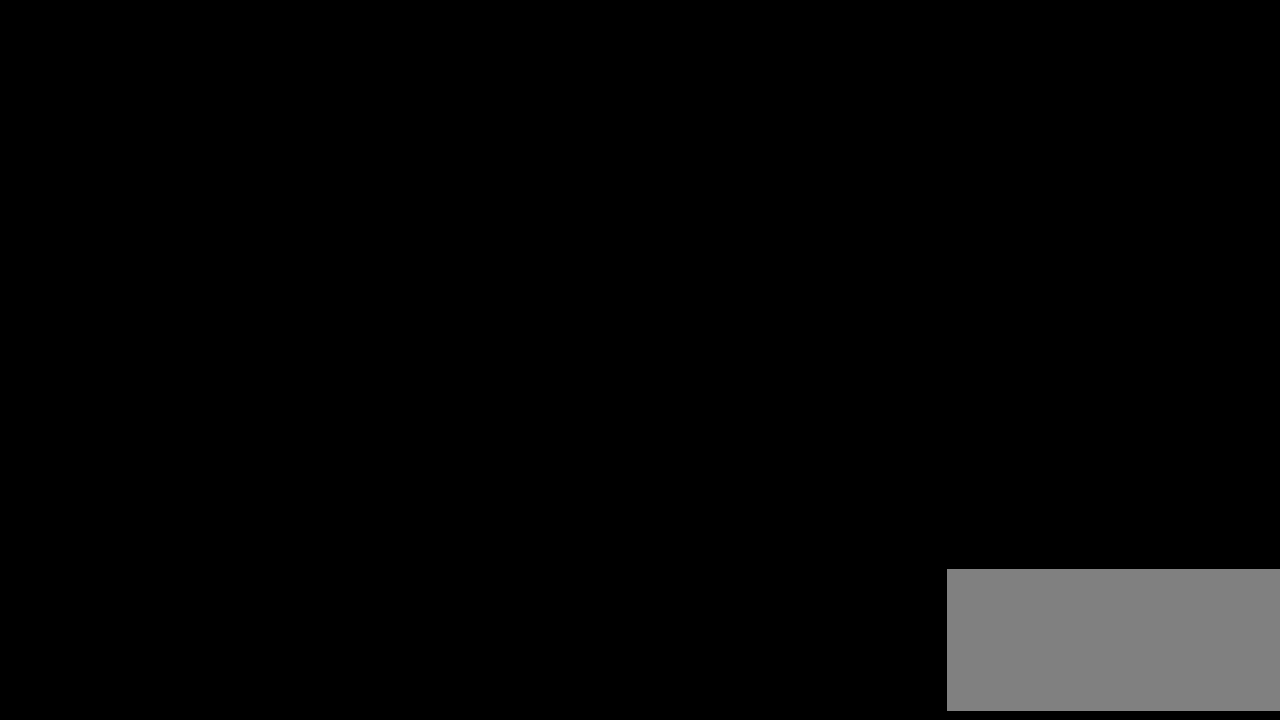
Gameplay with keyboard; each line is a JSON object with the keys held at the frame after it. "events" lists presses ("down") and releases ("up") of "dash", "demo", "down", "grab", "jump", "left", "right" and "up" between this image and that frame as [ms after this image, input, new state], when the widget could be followed in between. No other keys are recorded. Mouse input is not recorded. Key names are as the overlay labels them; some are game actions (e.g. jump) rather than physical keys. Not read: cj jump2.
{"keys": ["grab", "up"]}
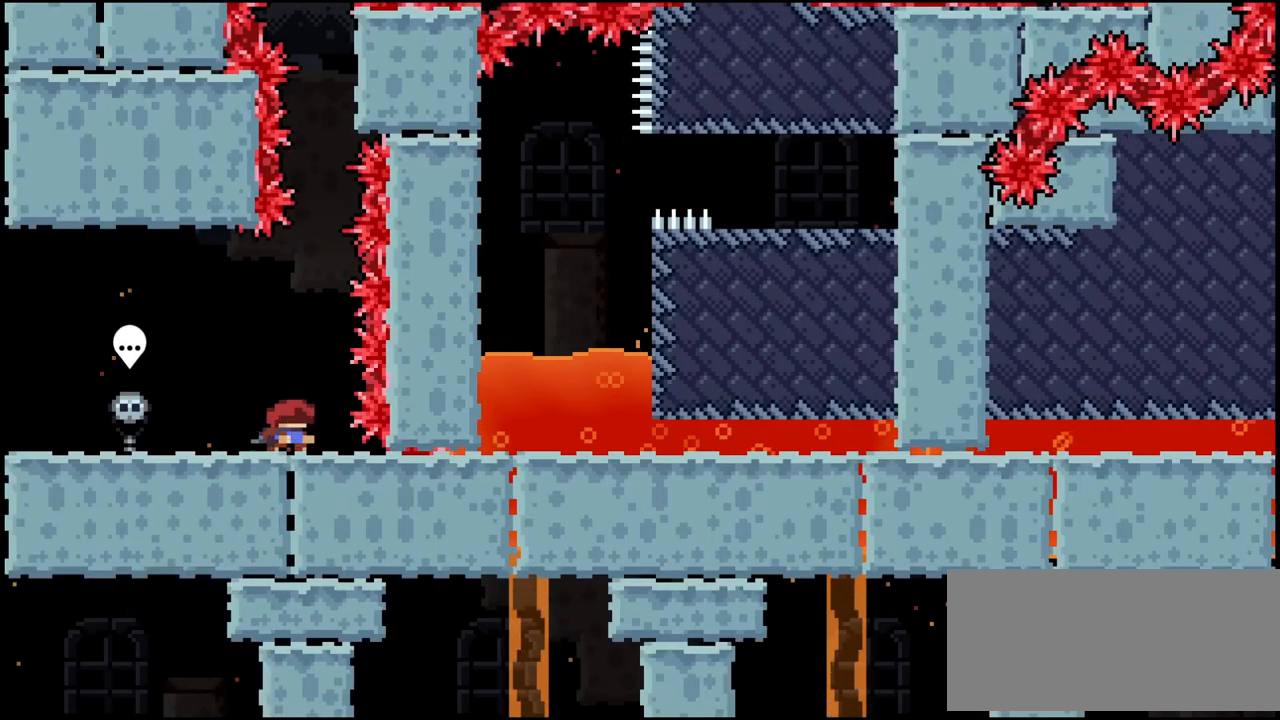
{"keys": ["grab", "up"], "events": []}
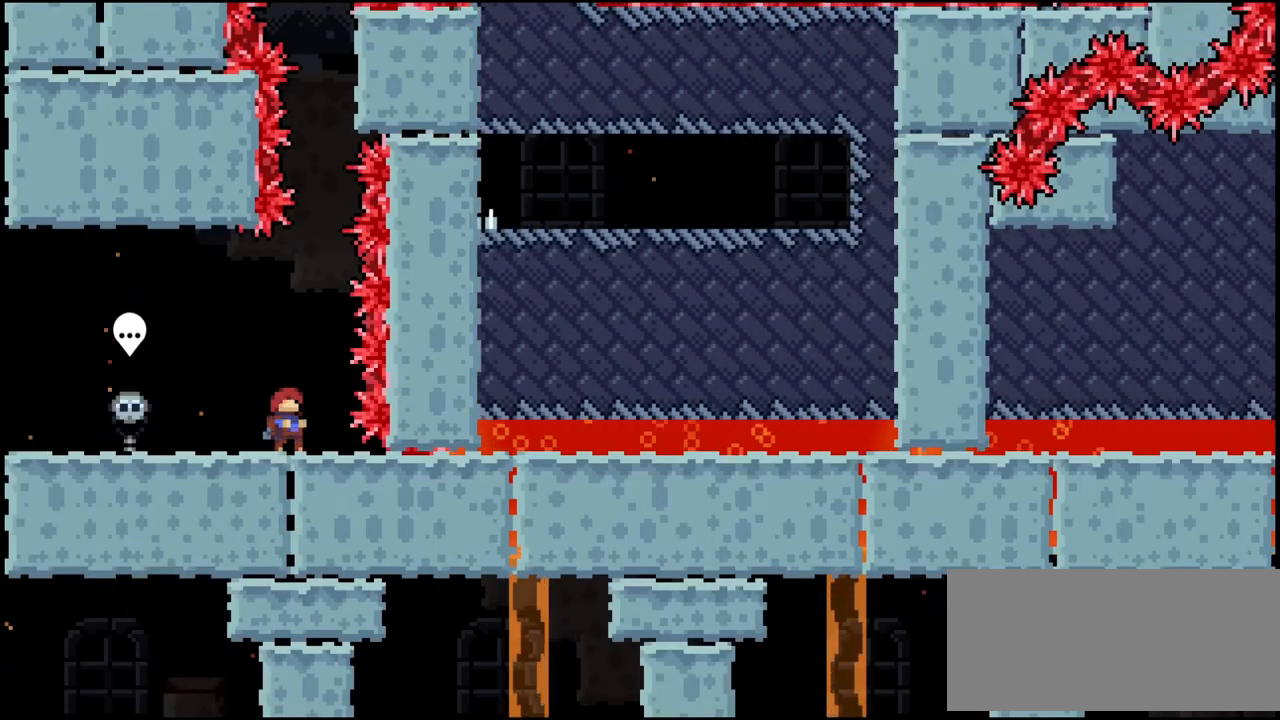
{"keys": ["grab", "jump", "right", "up"], "events": [[133, "jump", "down"], [267, "right", "down"]]}
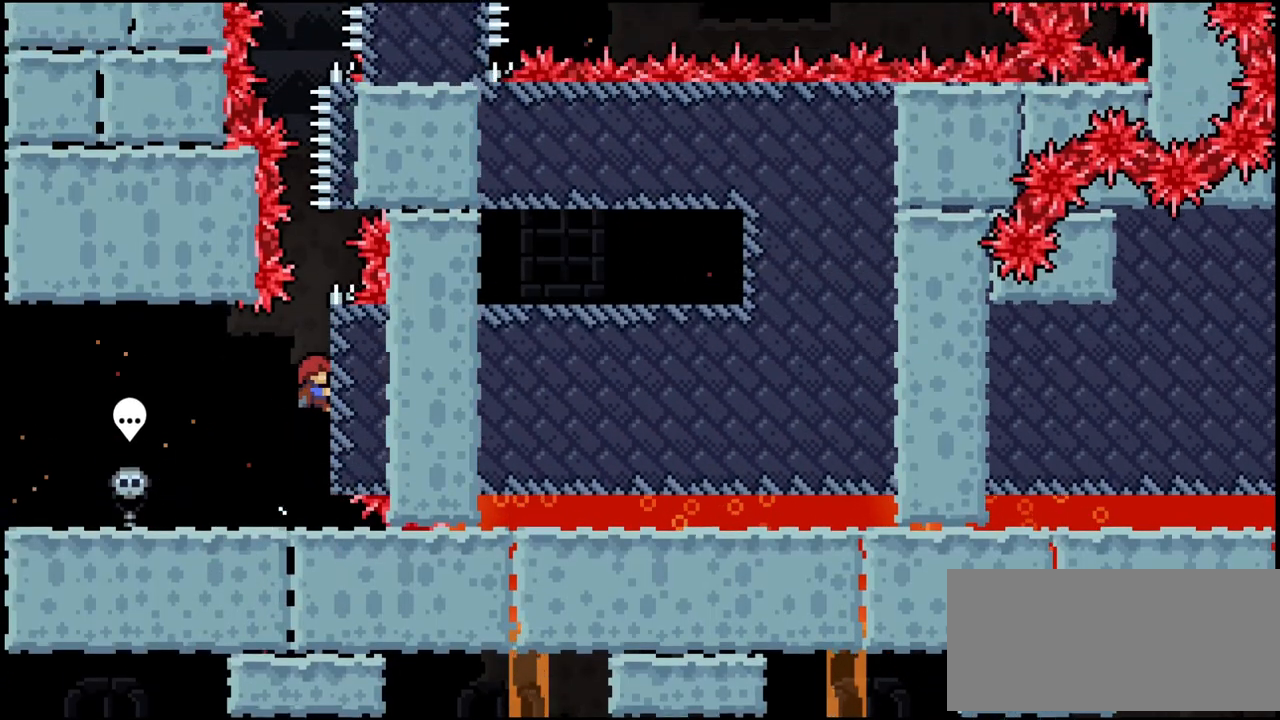
{"keys": ["grab", "up"], "events": [[67, "jump", "up"], [333, "right", "up"]]}
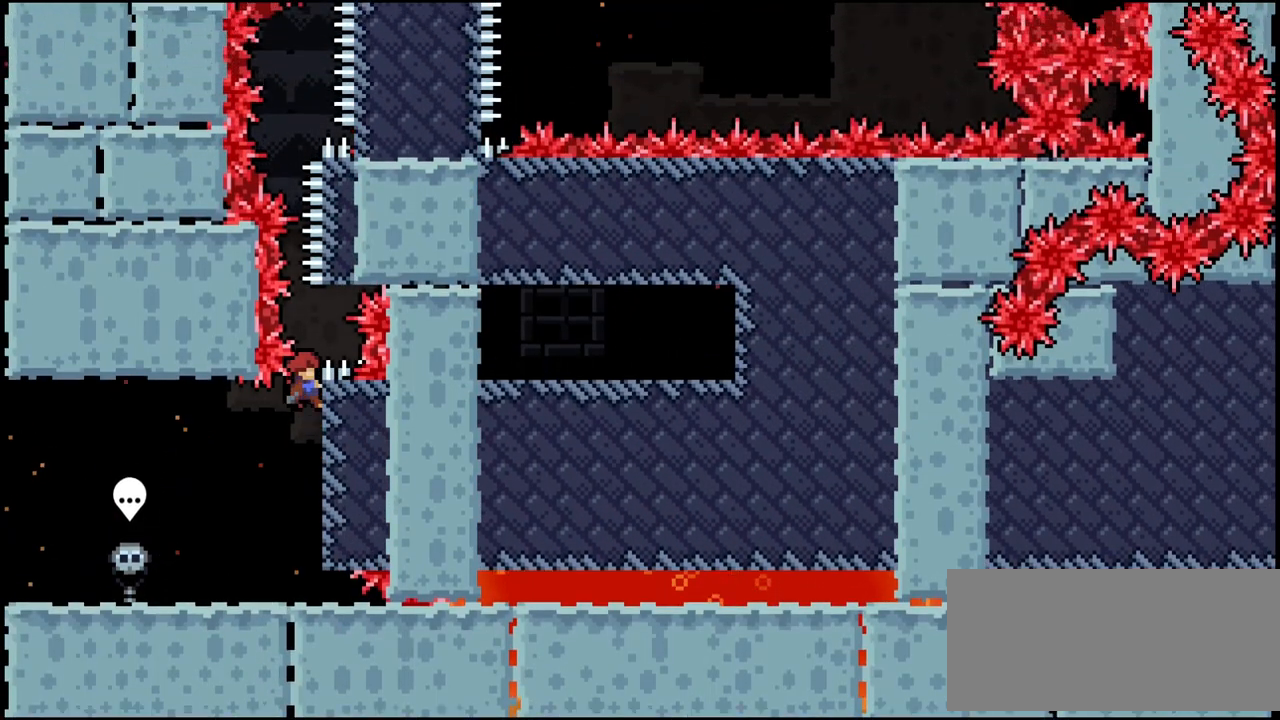
{"keys": ["grab", "jump", "right", "up"], "events": [[300, "jump", "down"], [467, "right", "down"]]}
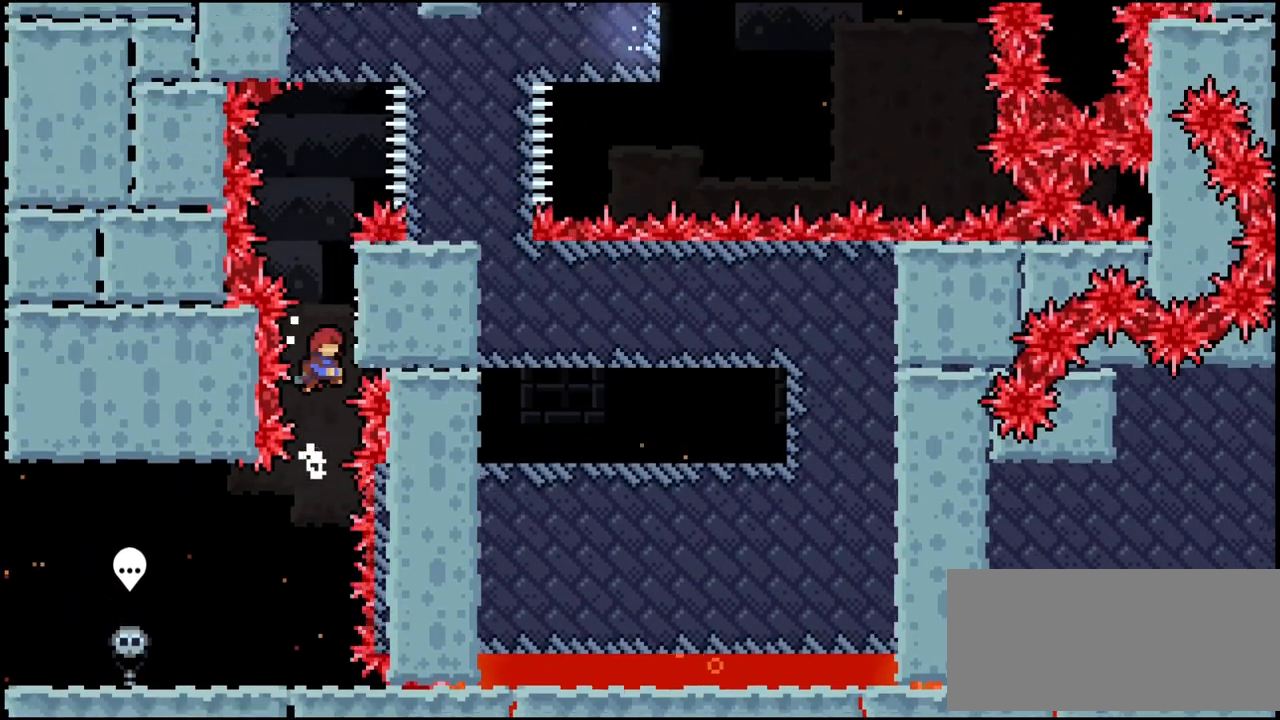
{"keys": ["grab", "jump", "right", "up"], "events": [[167, "jump", "up"], [333, "jump", "down"]]}
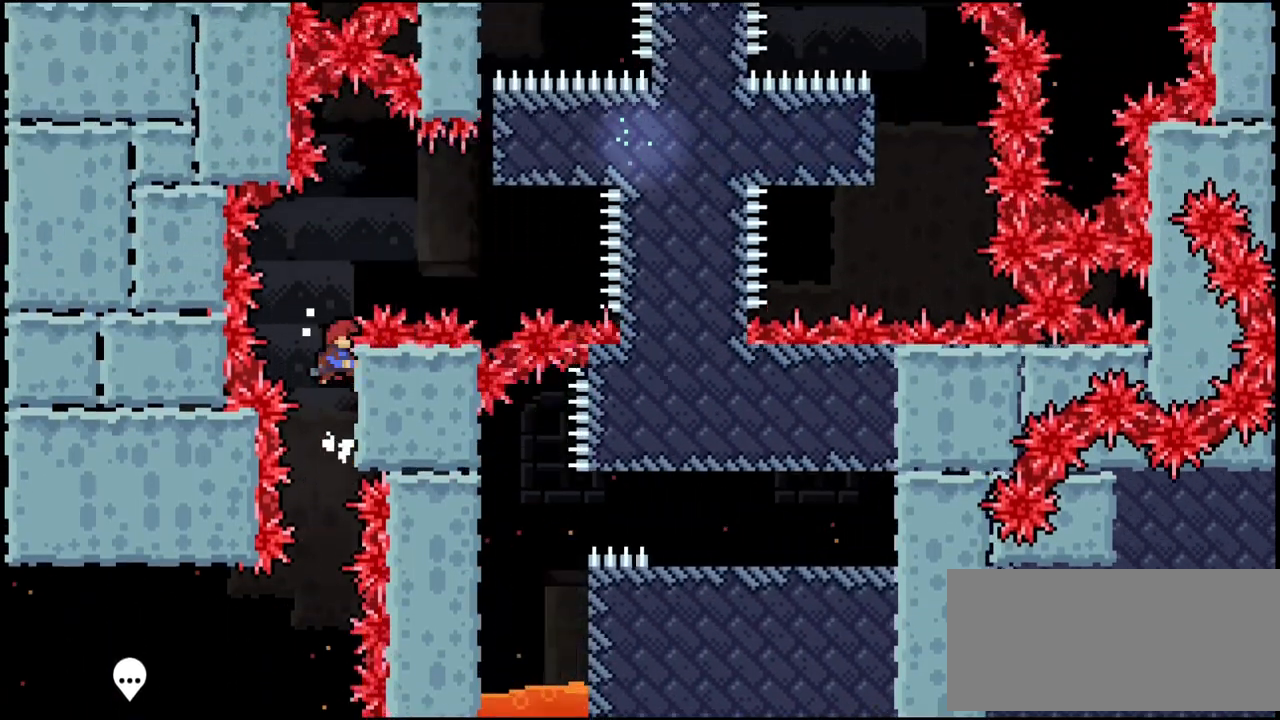
{"keys": ["grab", "jump", "right", "up"], "events": [[200, "jump", "up"], [400, "jump", "down"]]}
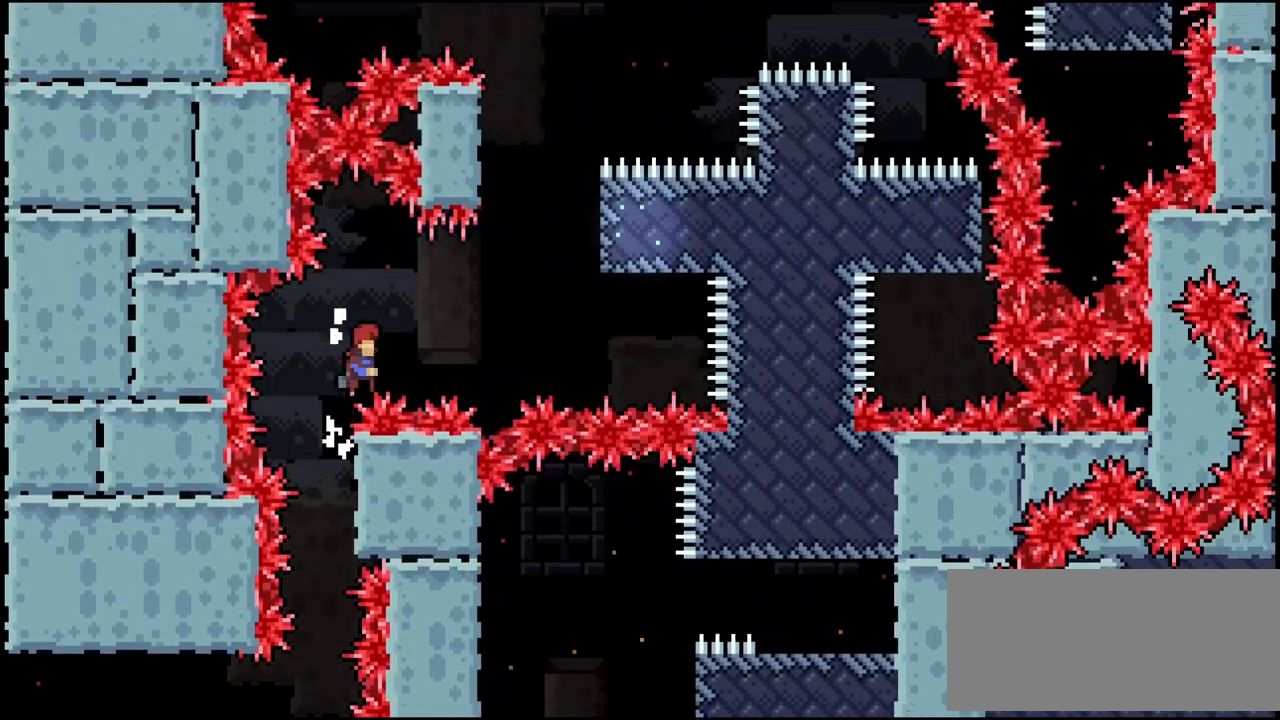
{"keys": ["dash", "grab", "right", "up"], "events": [[267, "dash", "down"], [300, "jump", "up"]]}
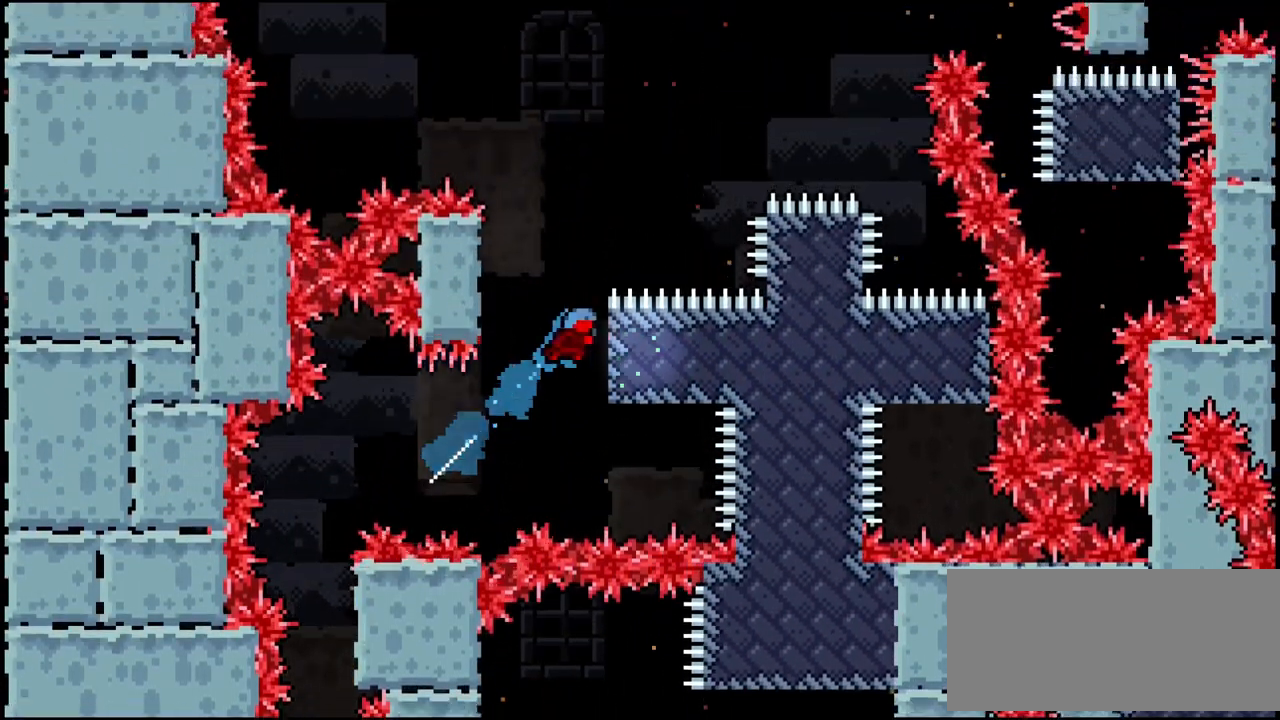
{"keys": ["grab", "jump", "left", "up"], "events": [[133, "dash", "up"], [167, "left", "down"], [233, "jump", "down"], [233, "right", "up"]]}
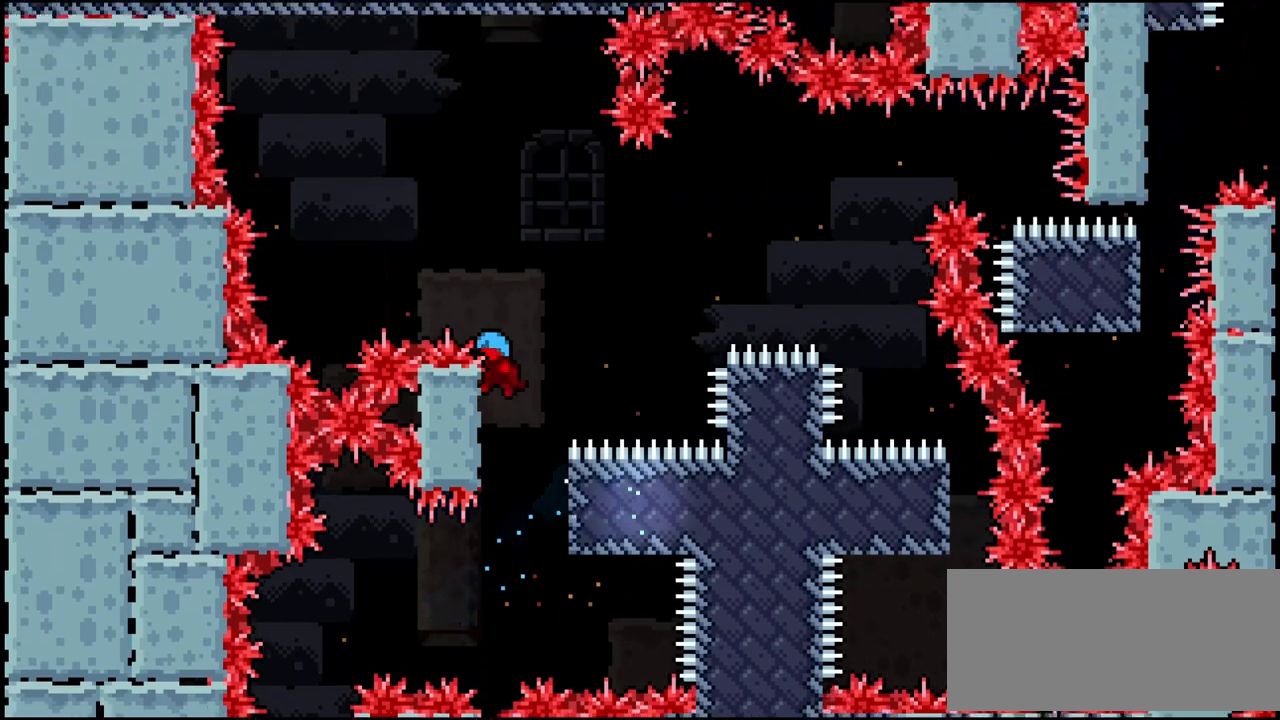
{"keys": ["grab", "jump", "right", "up"], "events": [[67, "jump", "up"], [133, "jump", "down"], [167, "right", "down"], [267, "left", "up"]]}
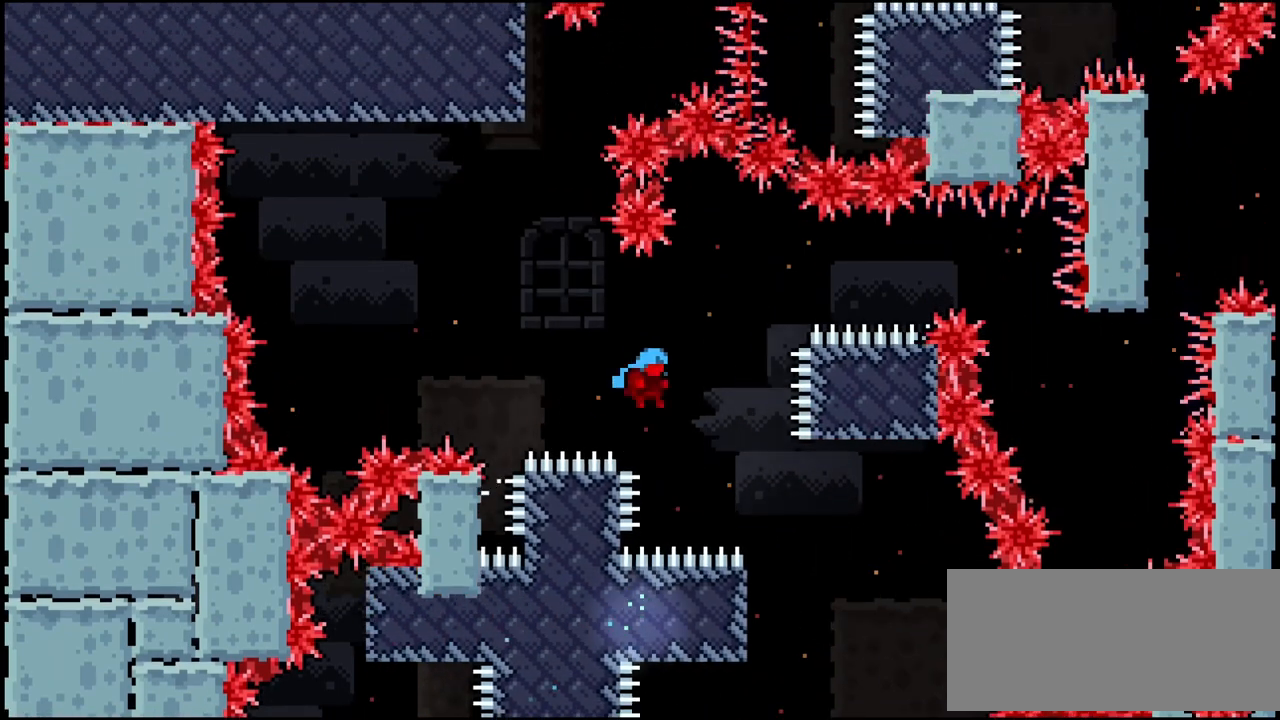
{"keys": ["grab", "left", "right", "up"], "events": [[133, "left", "down"], [167, "jump", "up"], [200, "right", "up"], [467, "right", "down"]]}
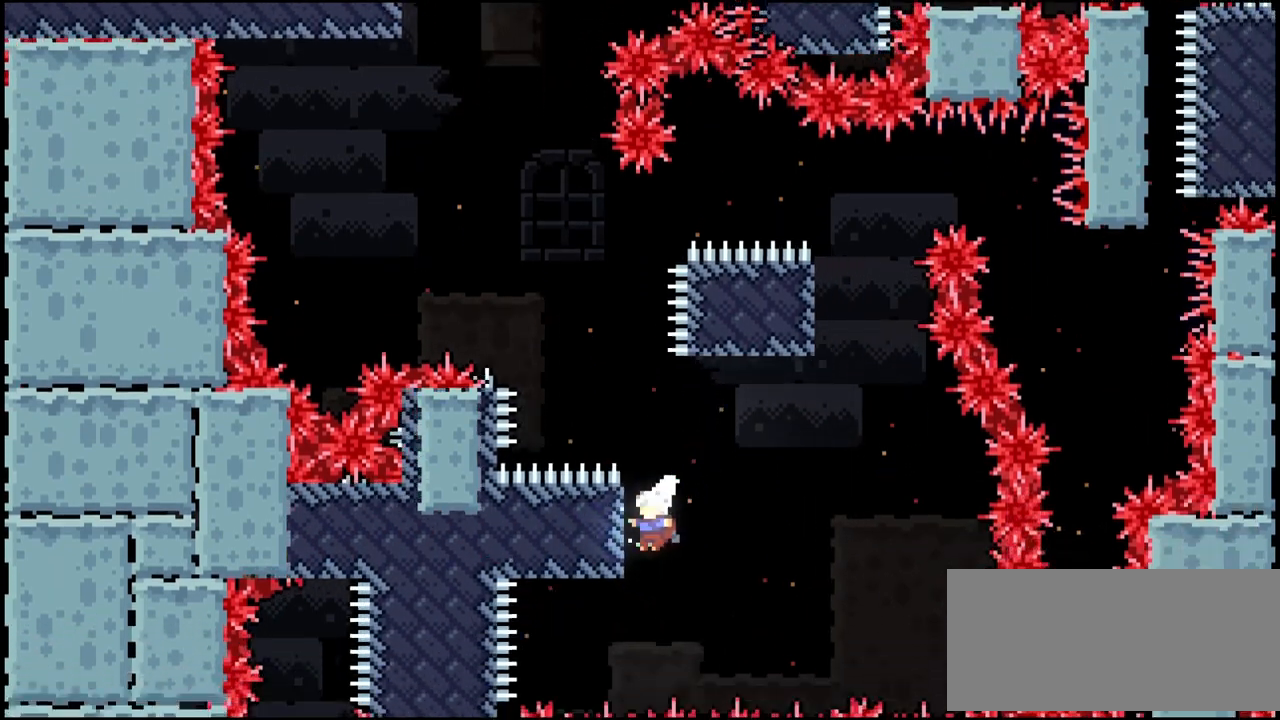
{"keys": ["grab", "jump", "right", "up"], "events": [[100, "jump", "down"], [100, "left", "up"]]}
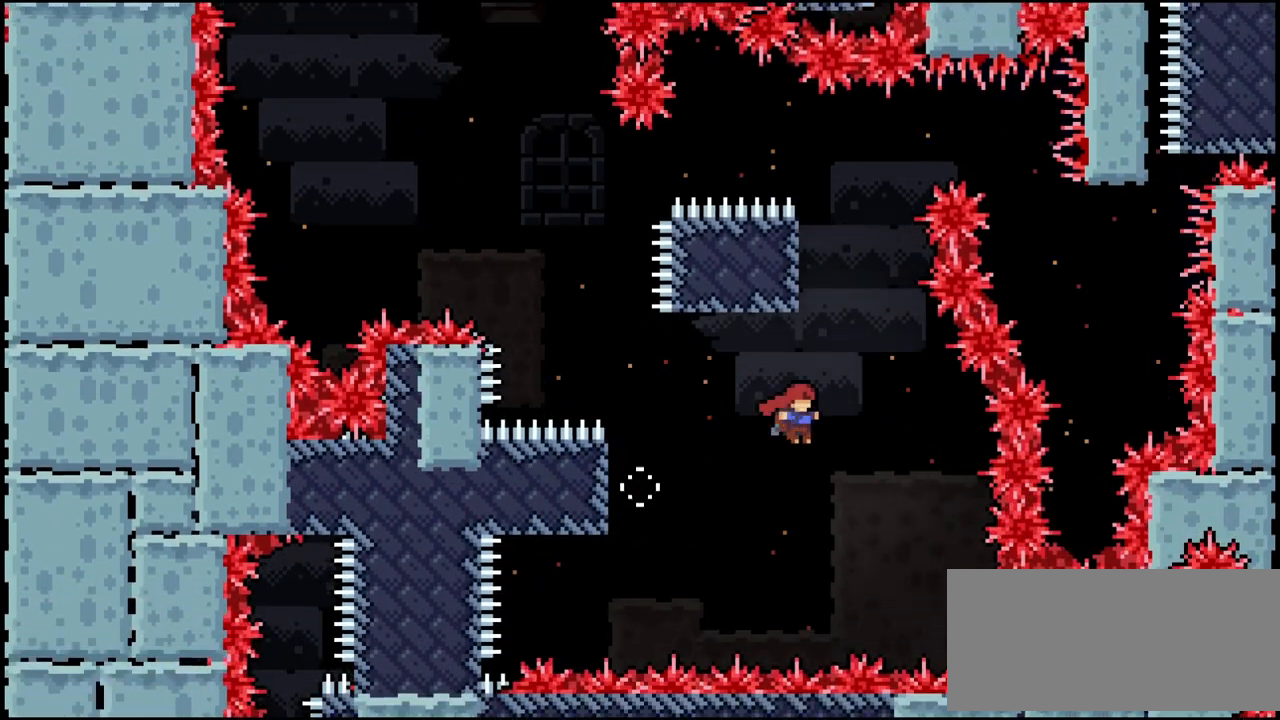
{"keys": ["dash", "grab", "jump", "left", "right", "up"], "events": [[100, "dash", "down"], [100, "right", "up"], [133, "jump", "up"], [400, "left", "down"], [467, "jump", "down"], [467, "right", "down"]]}
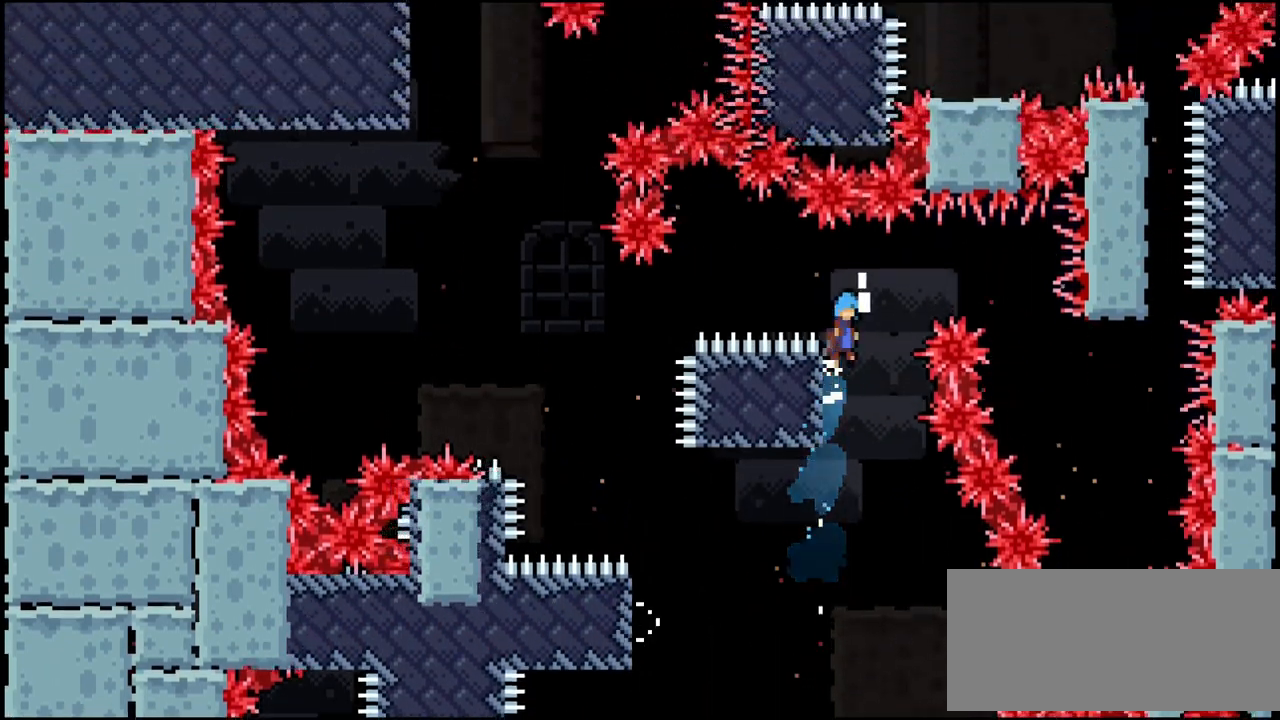
{"keys": ["grab", "jump", "right", "up"], "events": [[33, "dash", "up"], [67, "left", "up"]]}
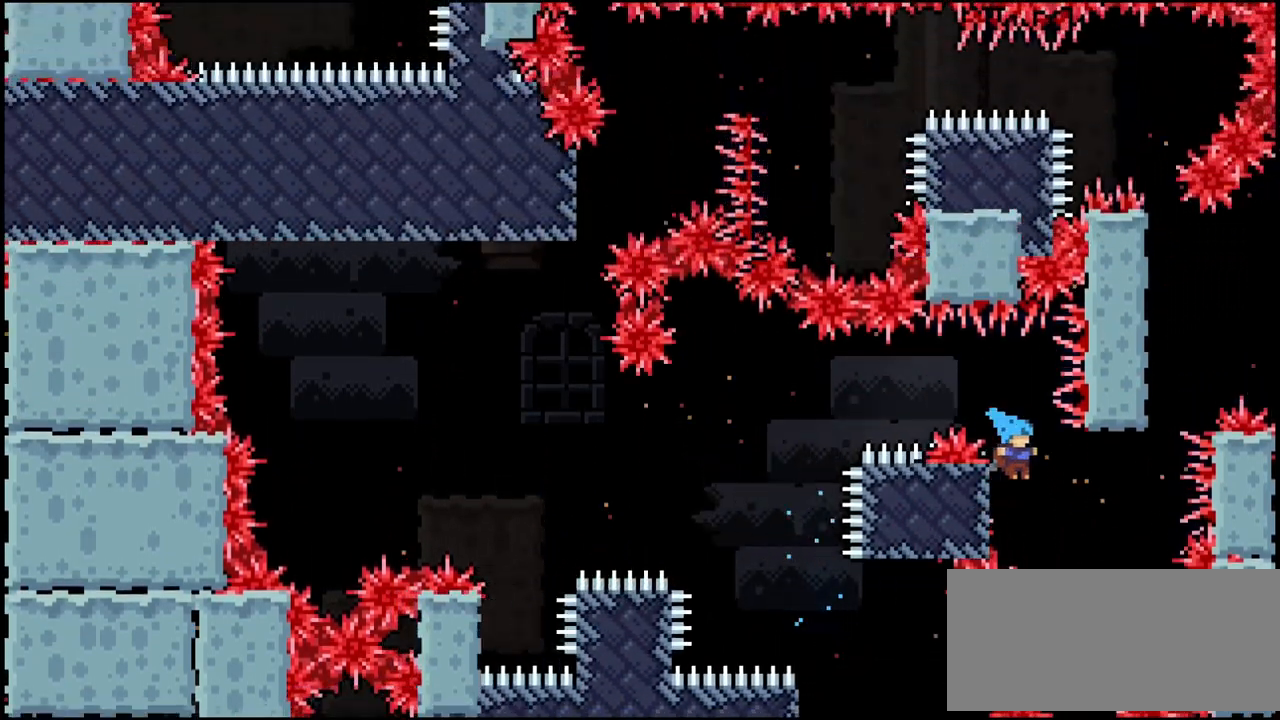
{"keys": ["grab", "jump", "up"], "events": [[67, "left", "down"], [133, "jump", "up"], [133, "right", "up"], [367, "jump", "down"], [367, "left", "up"]]}
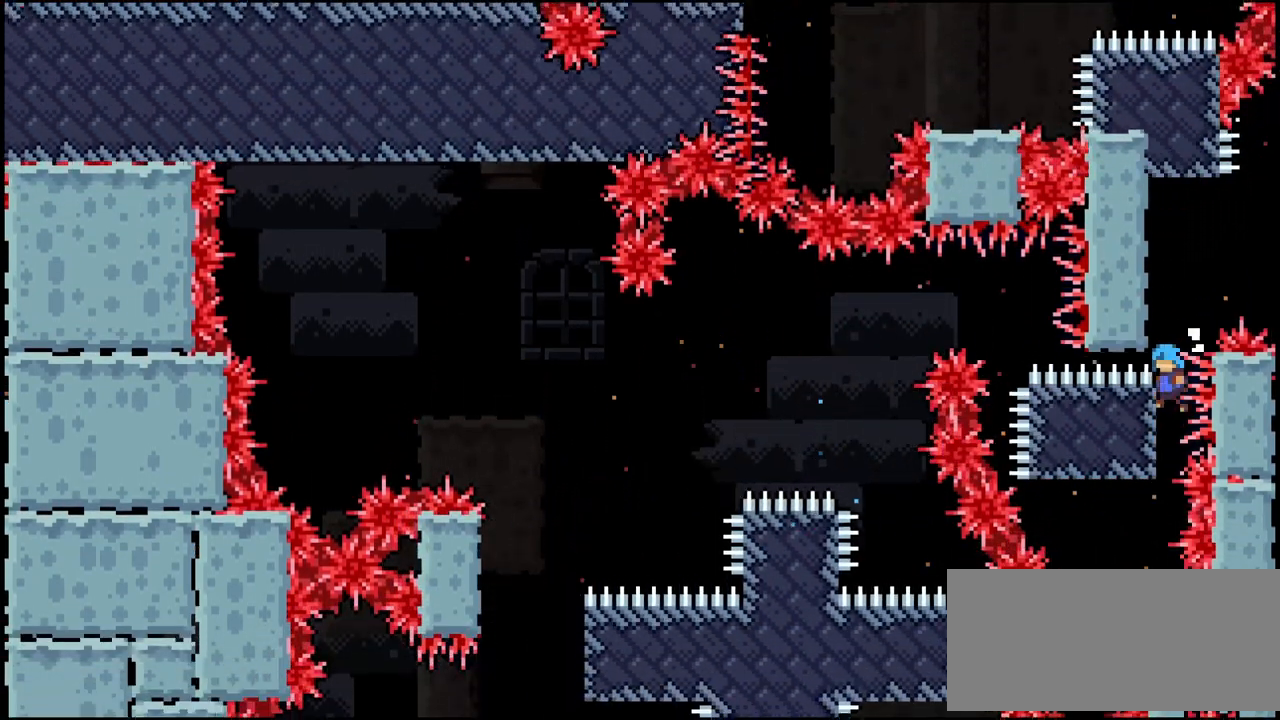
{"keys": ["grab", "jump", "left", "up"], "events": [[100, "left", "down"]]}
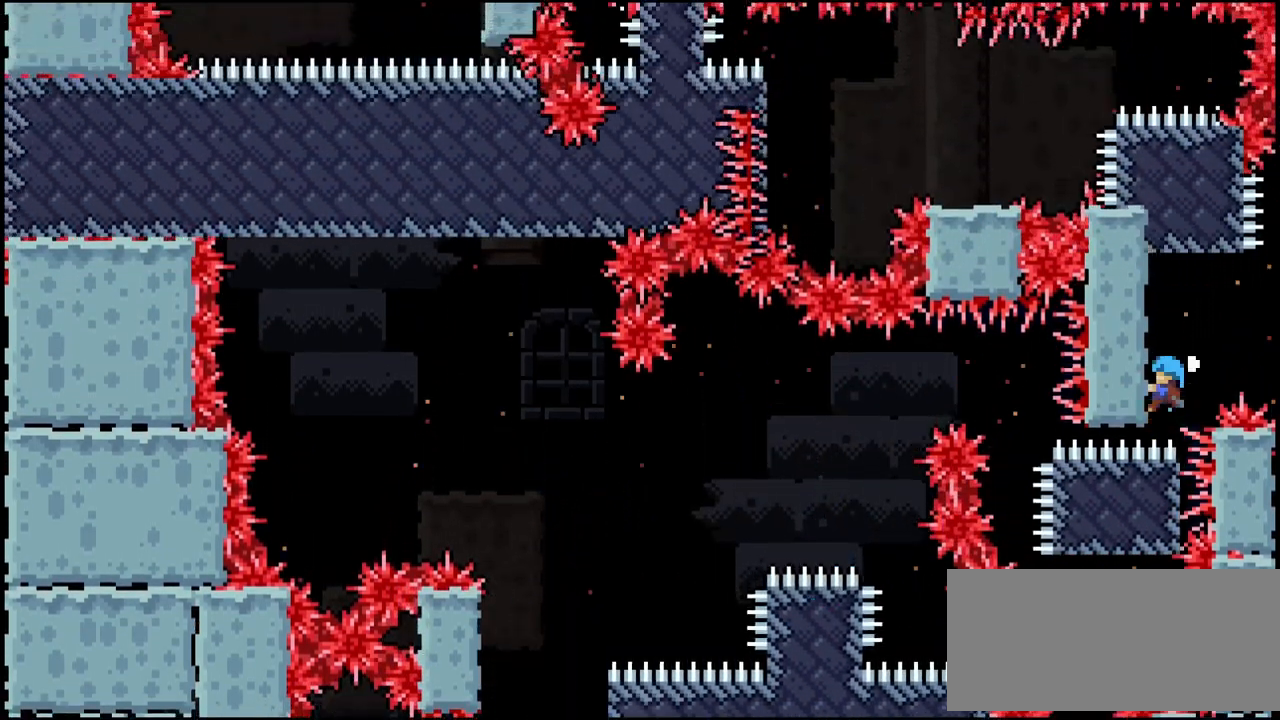
{"keys": ["grab", "up"], "events": [[33, "jump", "up"], [133, "left", "up"]]}
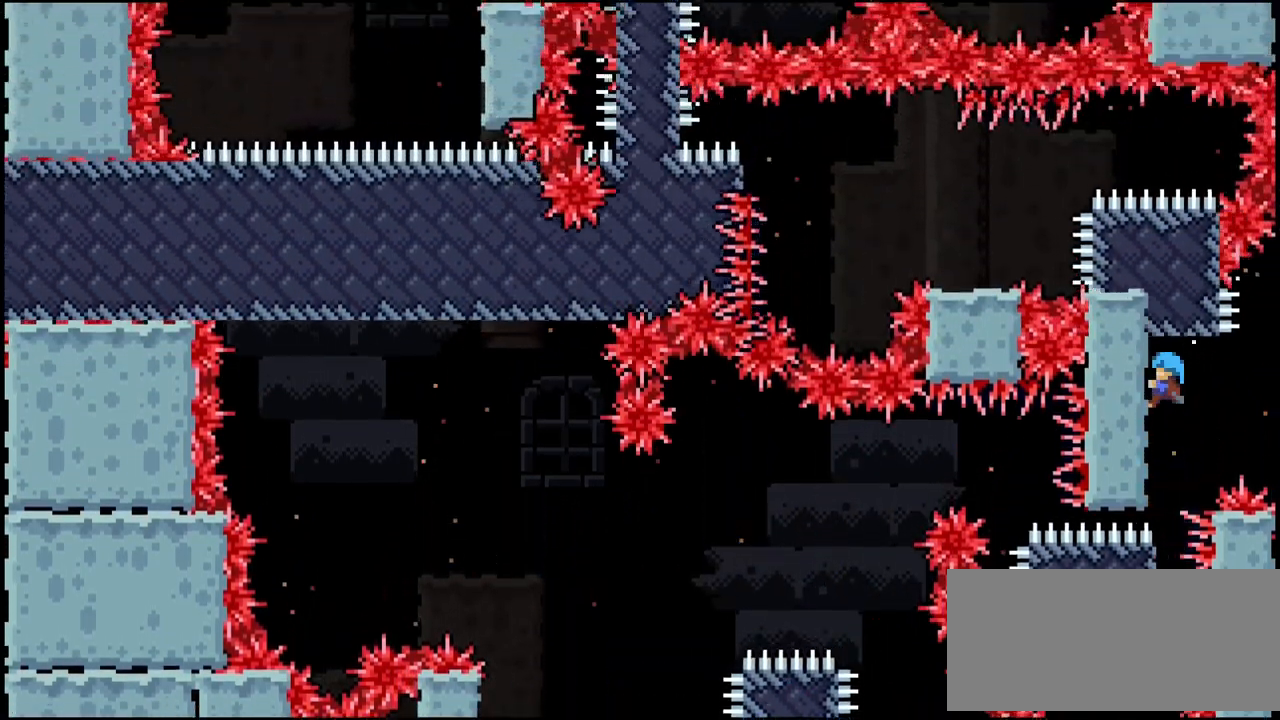
{"keys": ["grab", "up"]}
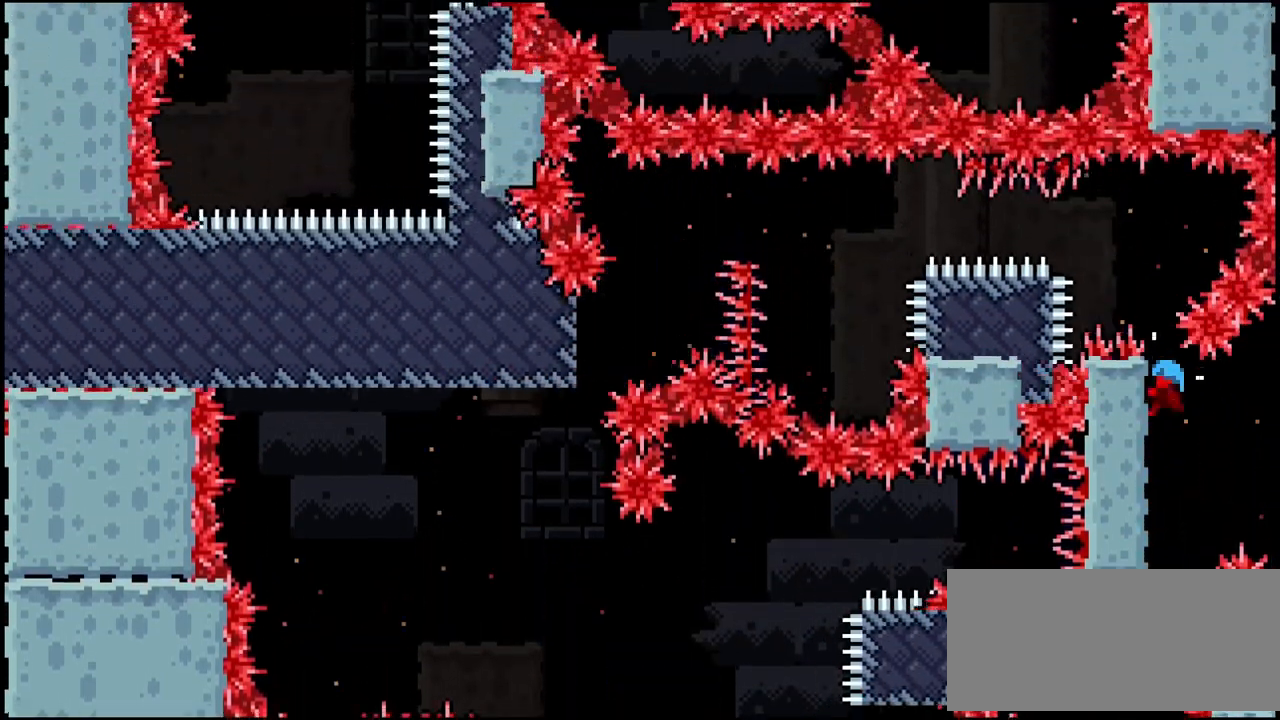
{"keys": ["grab", "jump", "left", "up"], "events": [[67, "left", "down"], [100, "jump", "down"]]}
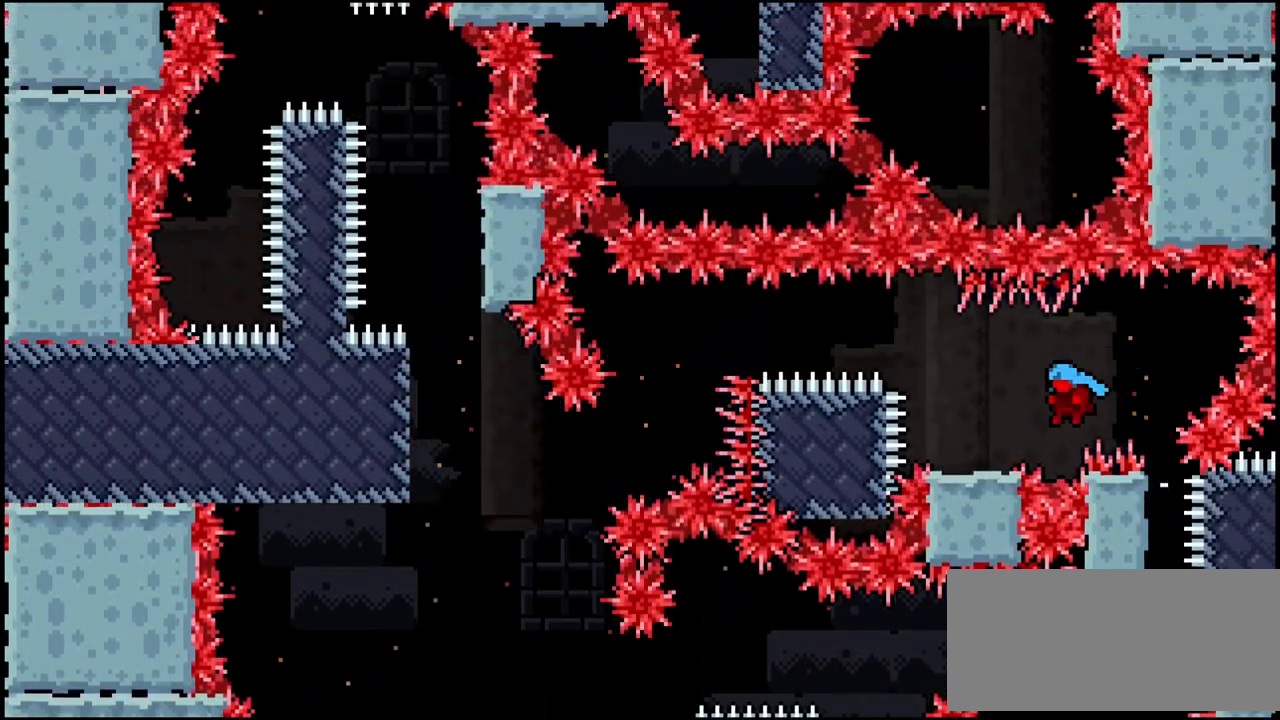
{"keys": ["grab"], "events": [[200, "jump", "up"], [200, "up", "up"], [267, "left", "up"]]}
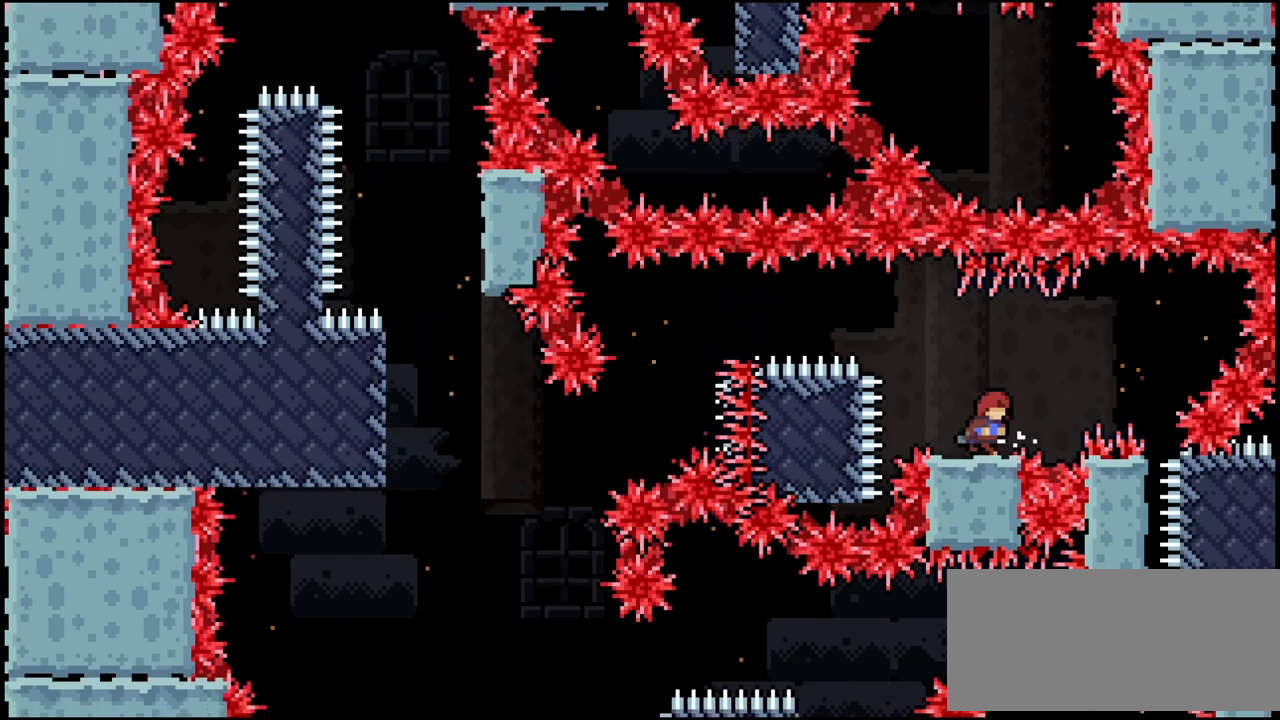
{"keys": ["grab"], "events": []}
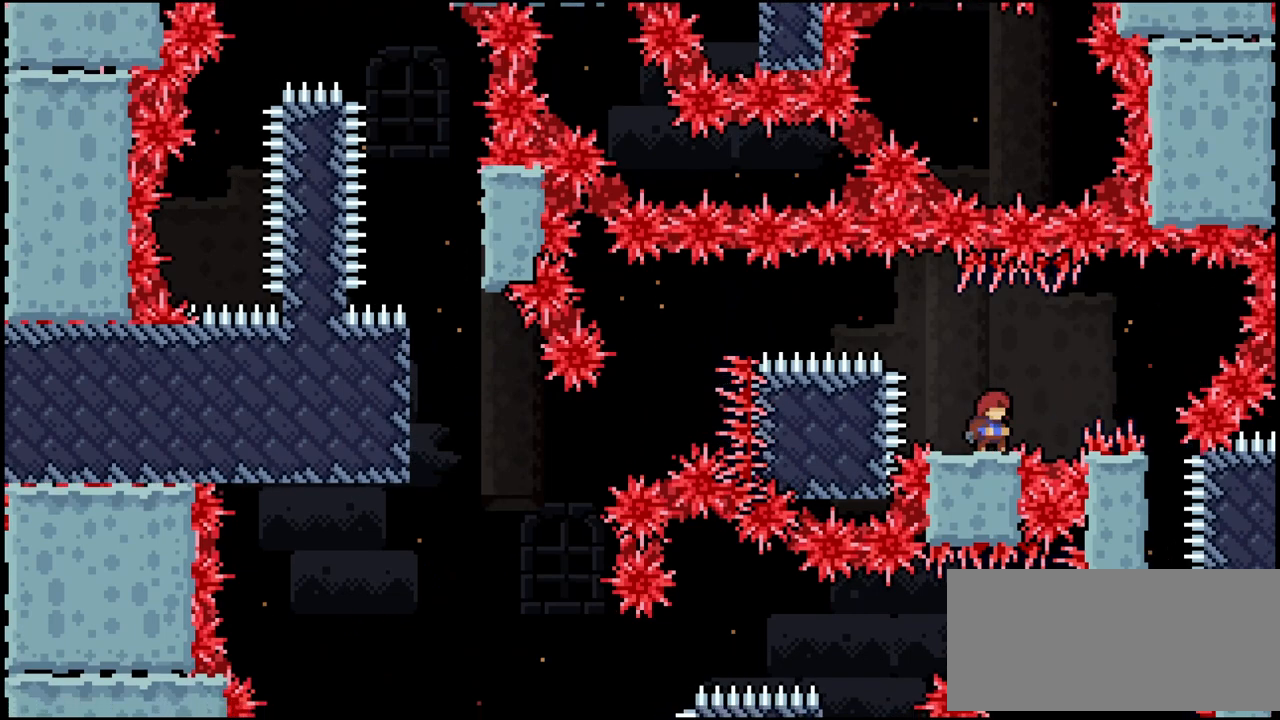
{"keys": ["grab", "jump", "left"], "events": [[67, "right", "down"], [200, "jump", "down"], [200, "left", "down"], [333, "right", "up"]]}
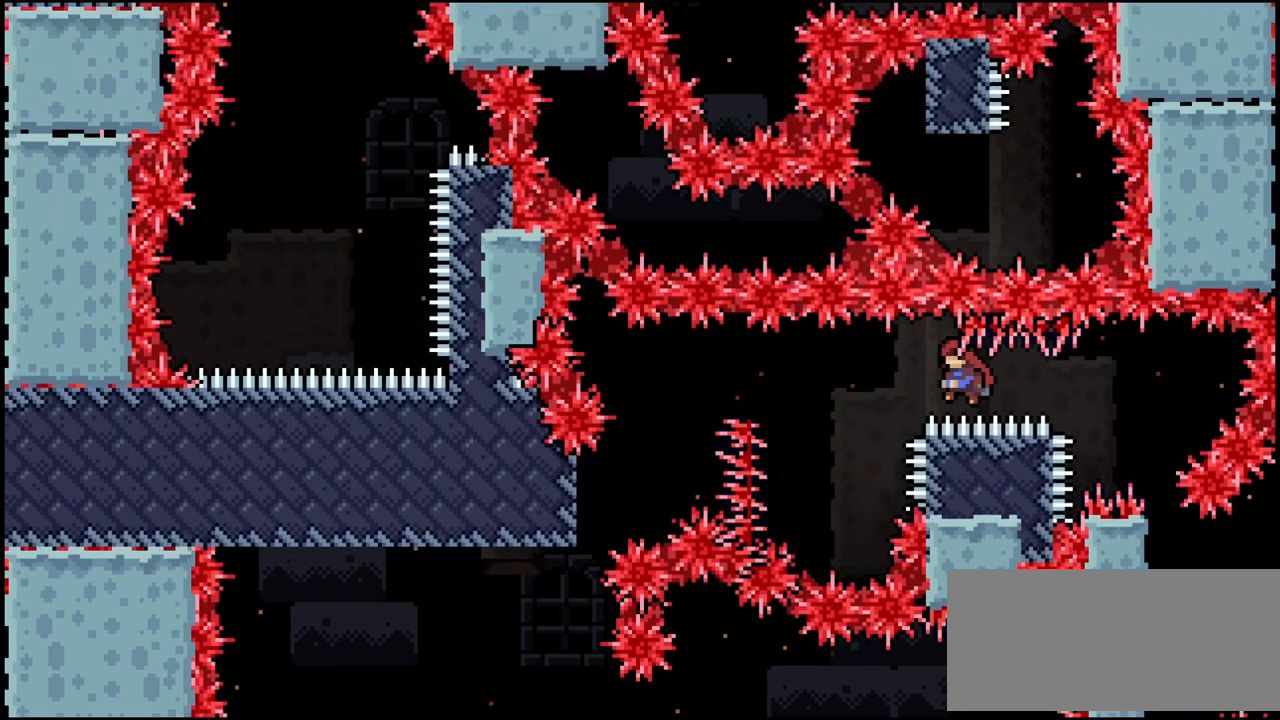
{"keys": ["grab"], "events": [[133, "left", "up"], [133, "right", "down"], [167, "jump", "up"], [467, "right", "up"]]}
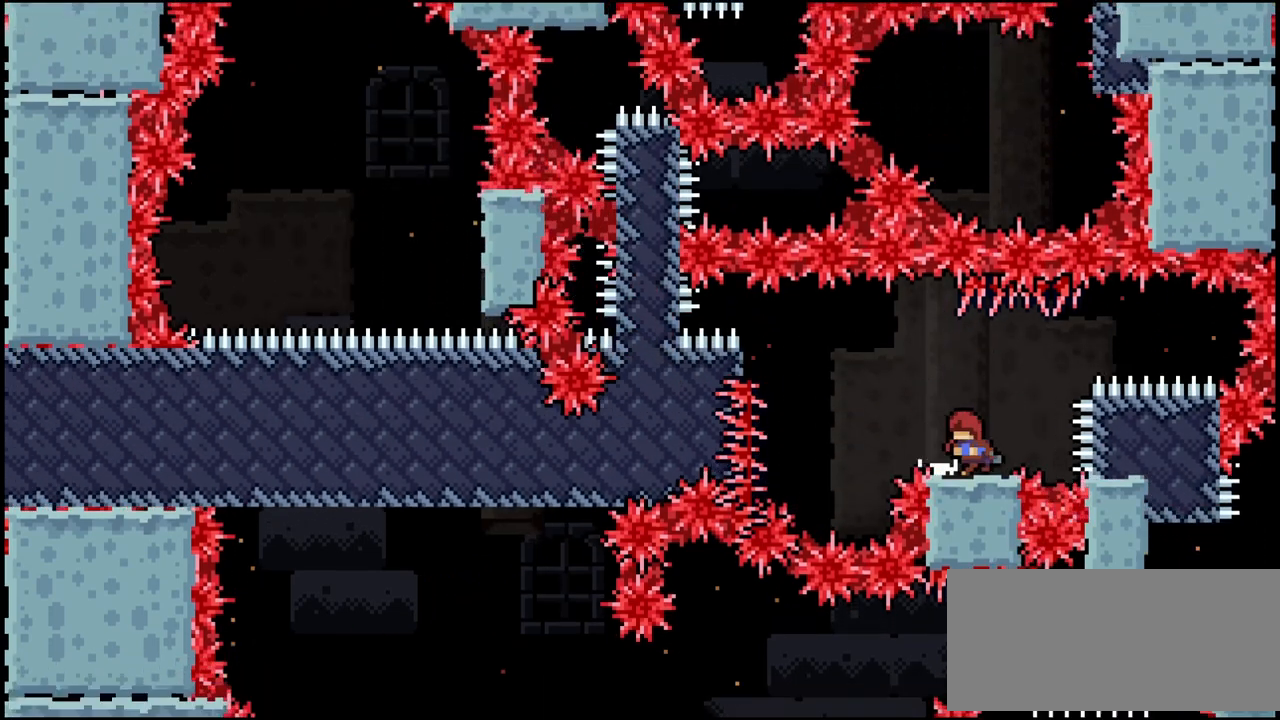
{"keys": ["grab", "jump", "left", "up"], "events": [[67, "left", "down"], [67, "up", "down"], [233, "jump", "down"]]}
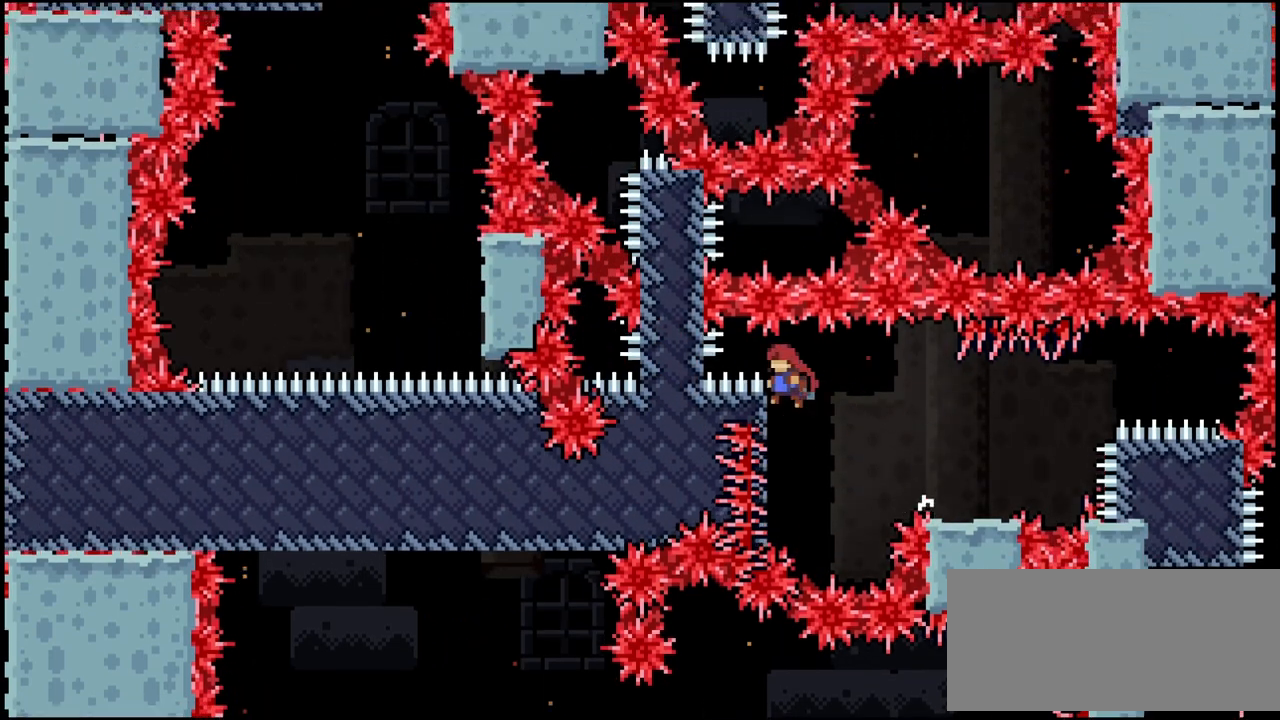
{"keys": ["grab", "left"], "events": [[67, "jump", "up"], [467, "up", "up"]]}
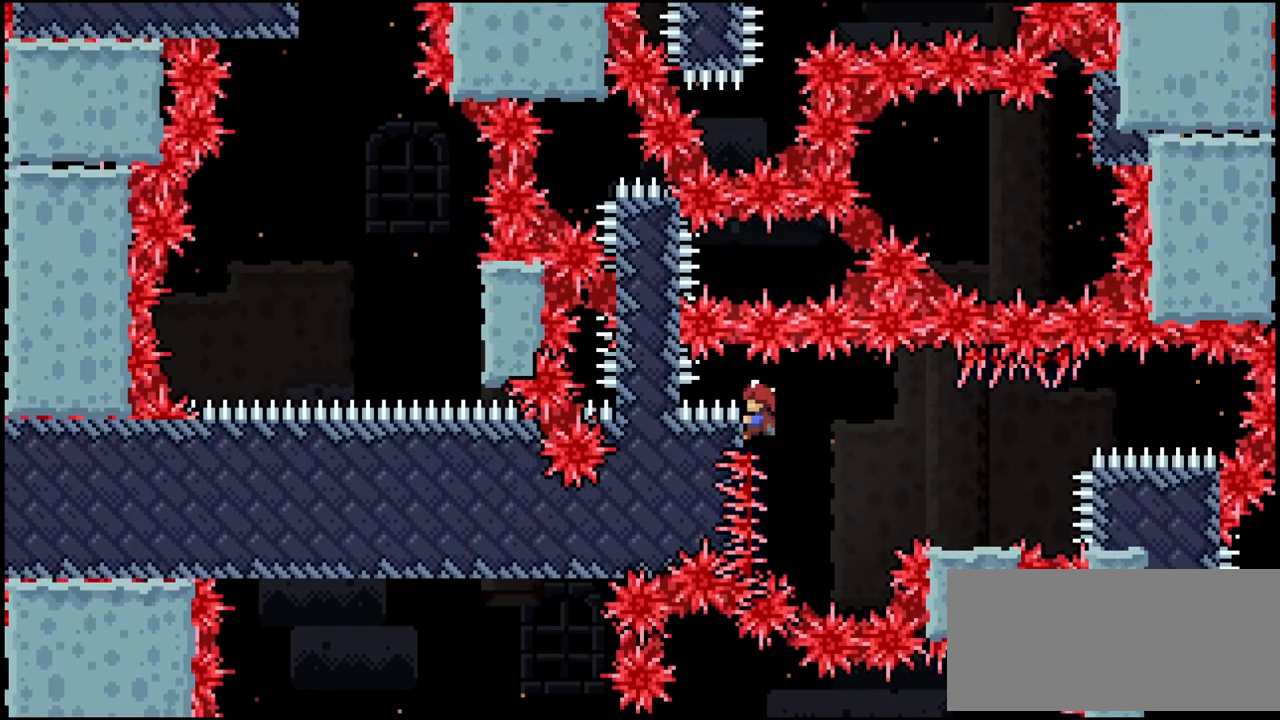
{"keys": ["down", "grab"]}
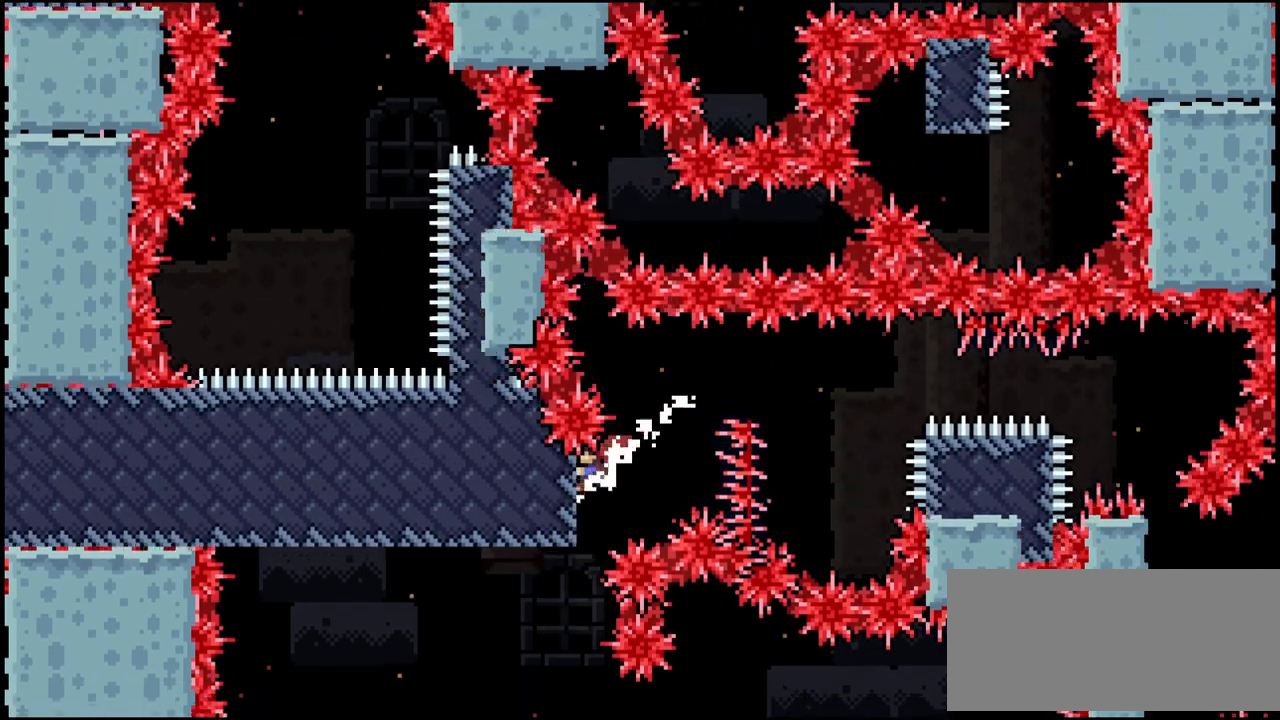
{"keys": ["grab", "up"], "events": [[100, "down", "up"], [133, "up", "down"]]}
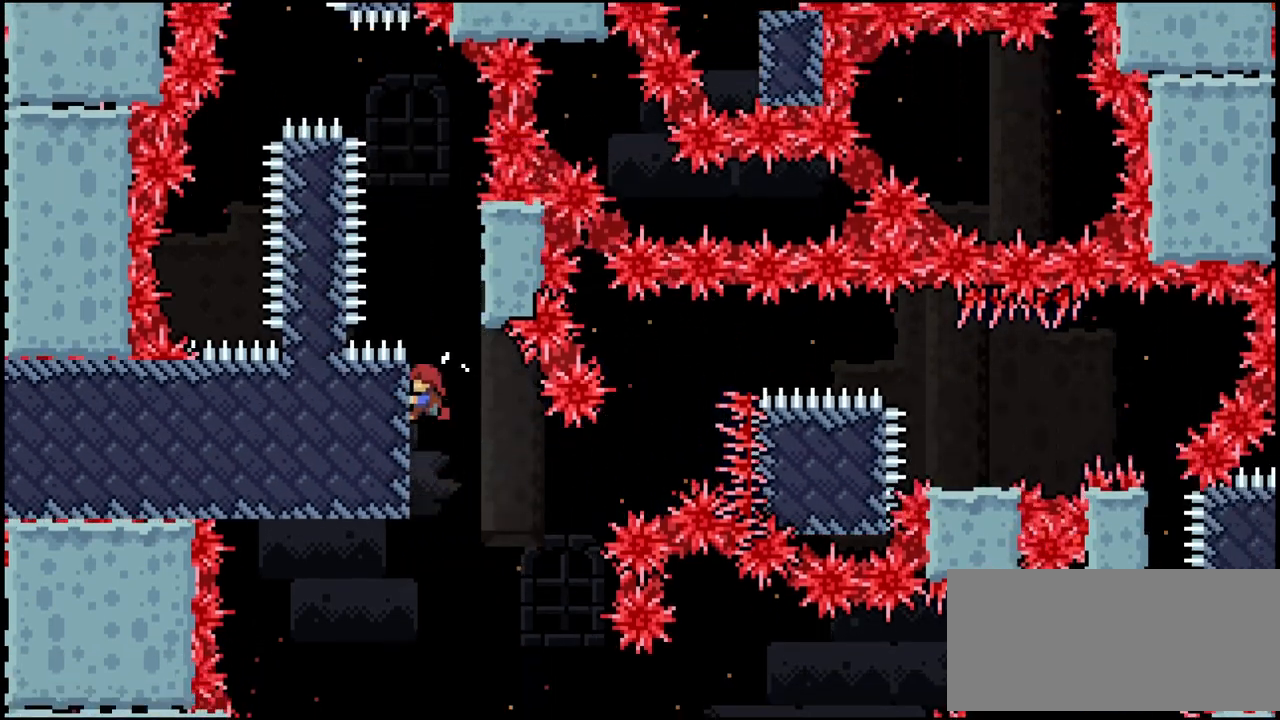
{"keys": ["grab", "jump", "right", "up"], "events": [[200, "jump", "down"], [233, "right", "down"], [433, "jump", "up"], [500, "jump", "down"]]}
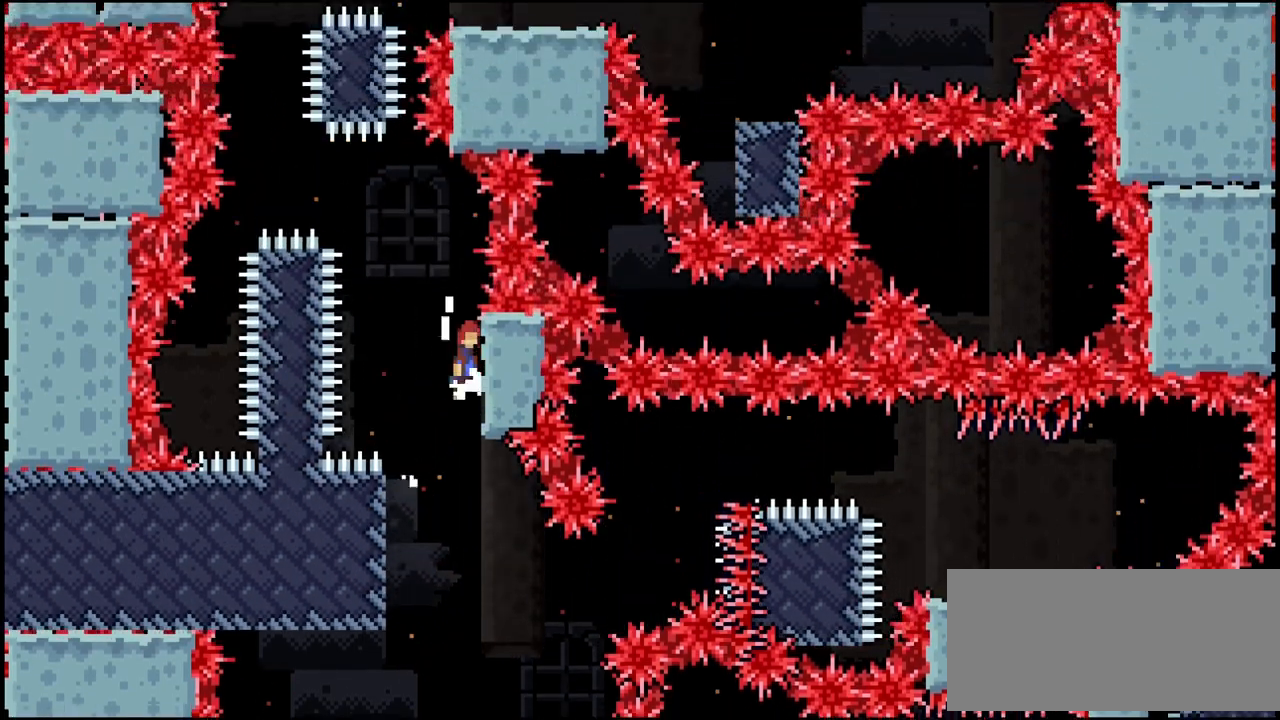
{"keys": ["grab", "up"], "events": [[200, "jump", "up"], [267, "right", "up"]]}
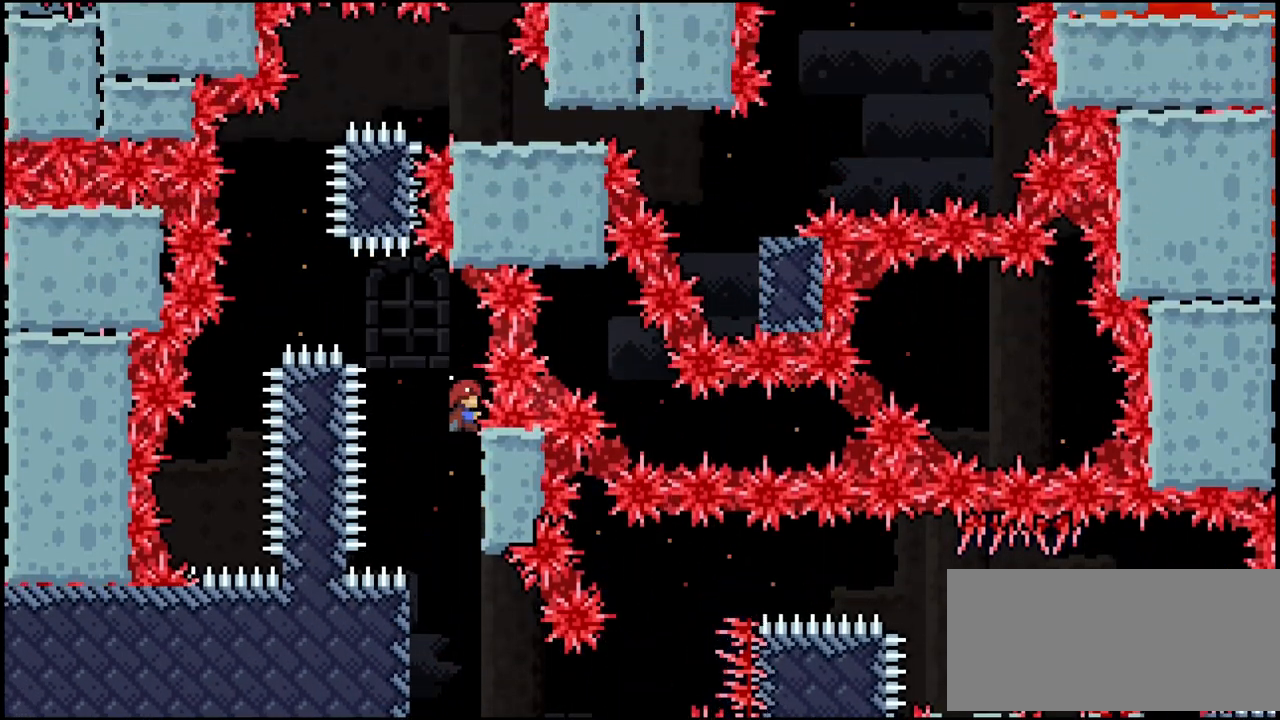
{"keys": ["grab", "jump", "left", "up"], "events": [[100, "jump", "down"], [333, "left", "down"]]}